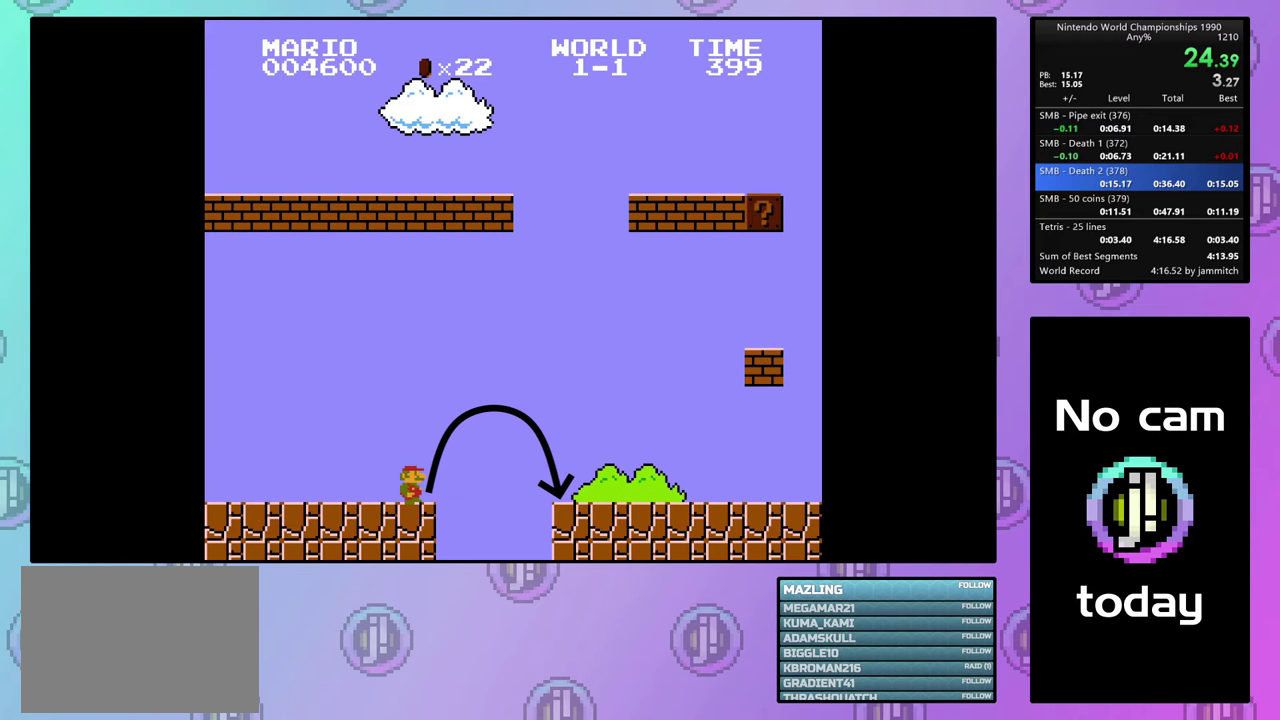
Gameplay with a controller (PlayStation layout); each line is a JSON object with the inputs held at the frame after it (dt_ms = milliseconds from this image to that frame). "events" lists button and stick changes between this image and that frame as [ms after this image, input, new state], when the widget could be followed in between. Not read: L3 R3 left_stick right_stick.
{"dt_ms": 500, "buttons": ["CROSS", "DPAD_RIGHT"], "events": []}
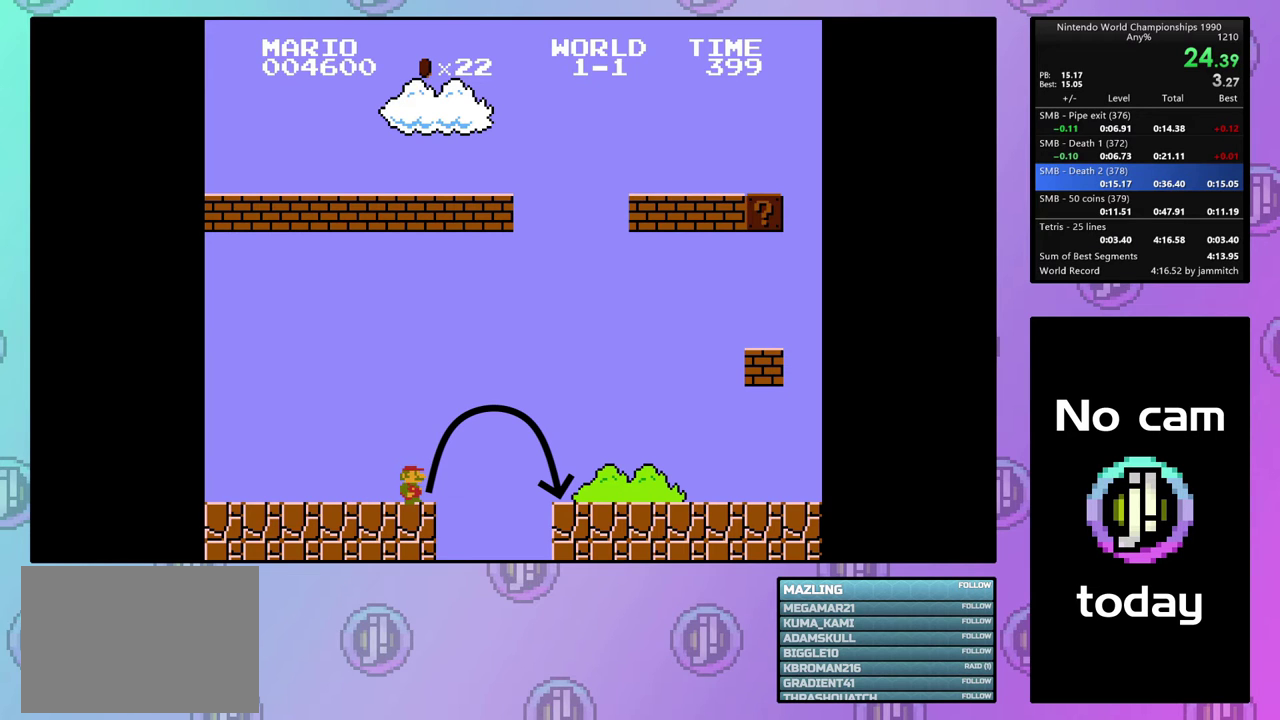
{"dt_ms": 500, "buttons": ["CROSS", "DPAD_RIGHT"], "events": []}
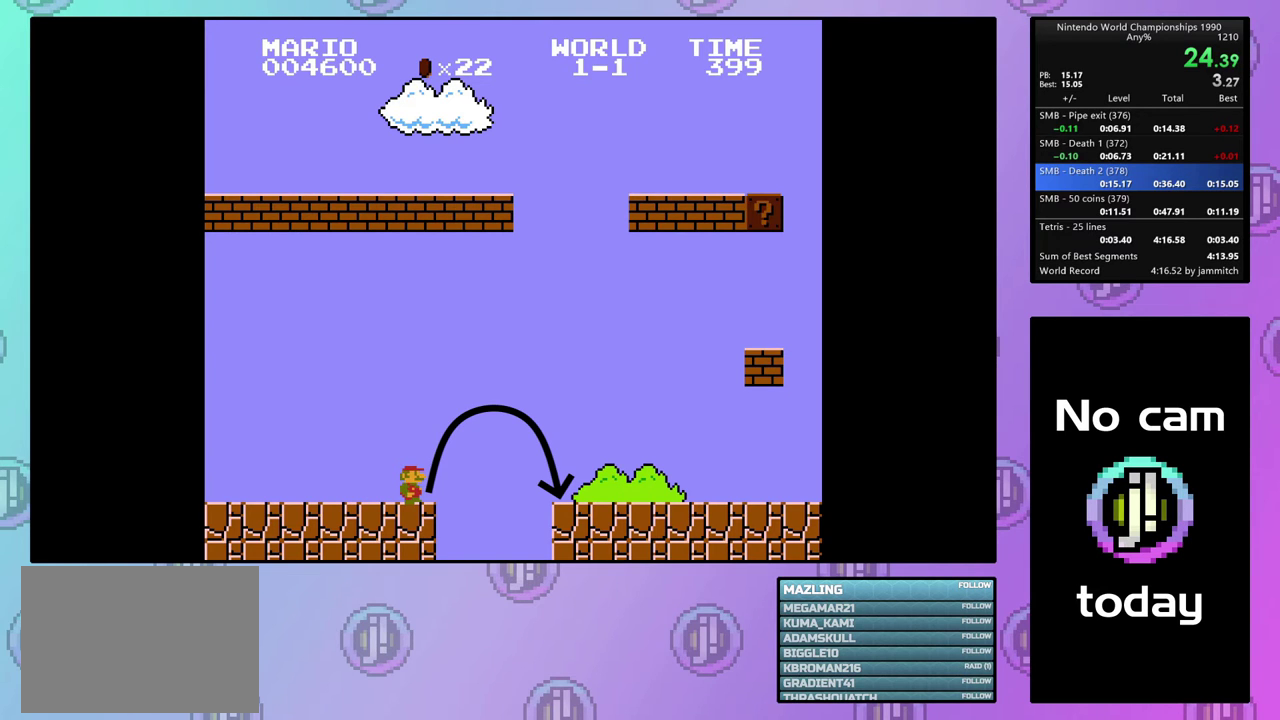
{"dt_ms": 300, "buttons": ["CROSS", "CIRCLE", "DPAD_RIGHT"], "events": [[233, "CIRCLE", "down"]]}
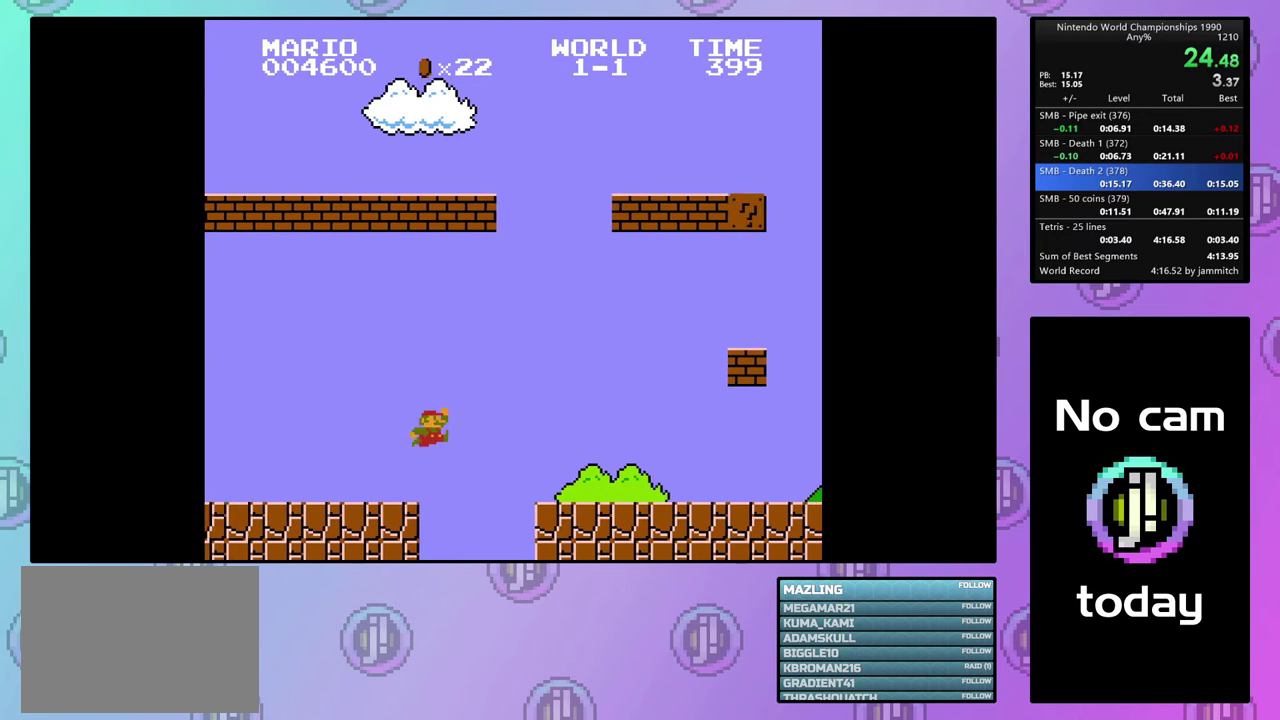
{"dt_ms": 100, "buttons": ["CROSS", "DPAD_RIGHT"], "events": [[33, "CIRCLE", "up"]]}
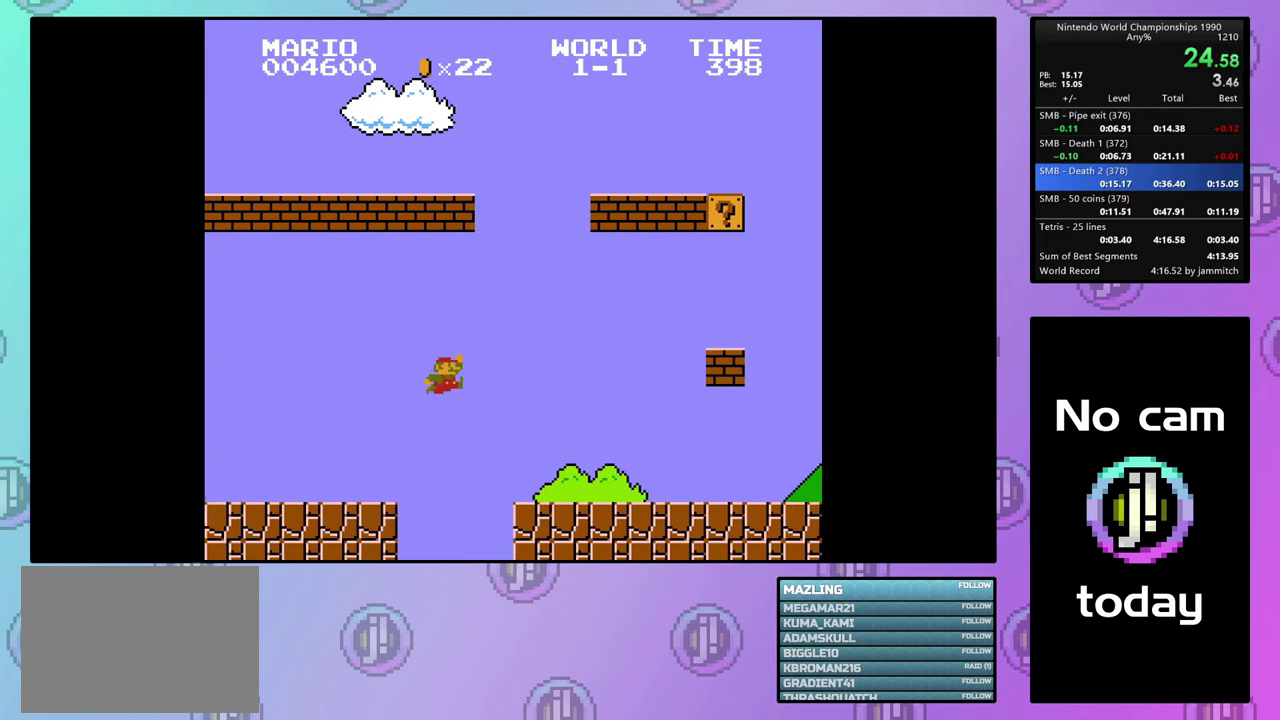
{"dt_ms": 300, "buttons": ["CROSS"], "events": [[233, "DPAD_RIGHT", "up"]]}
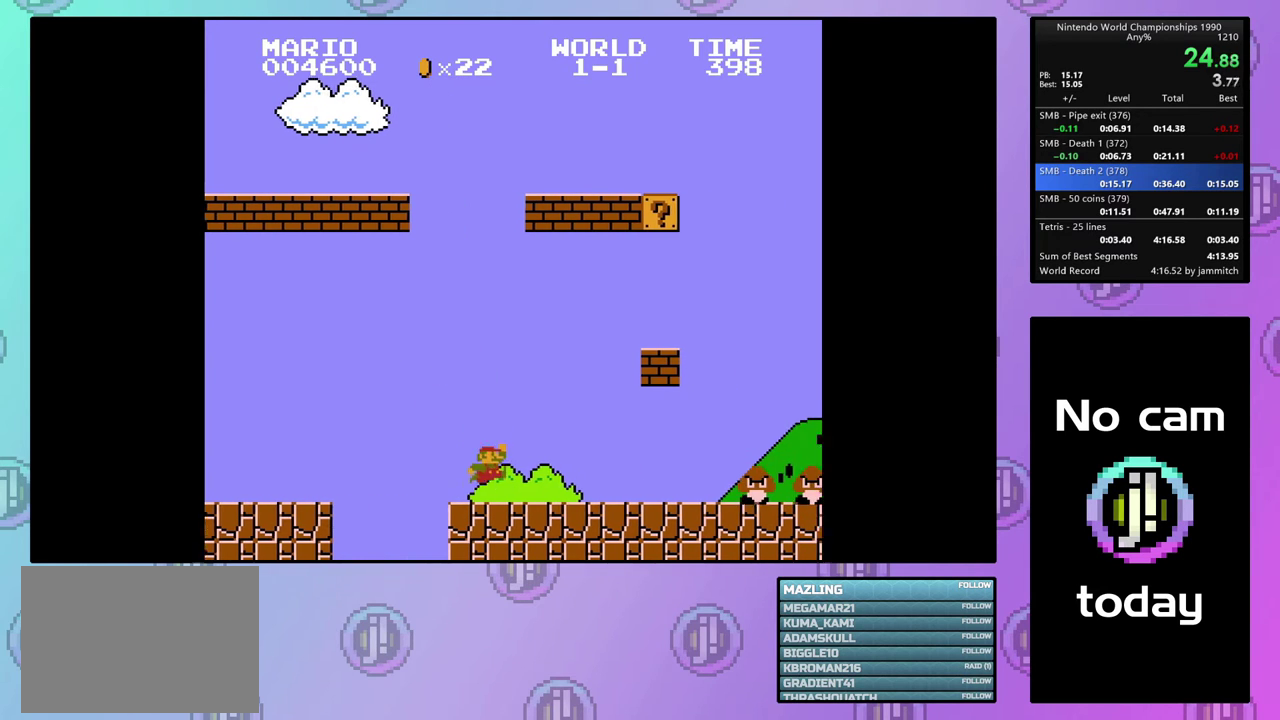
{"dt_ms": 100, "buttons": ["CROSS", "DPAD_LEFT"], "events": [[33, "DPAD_LEFT", "down"]]}
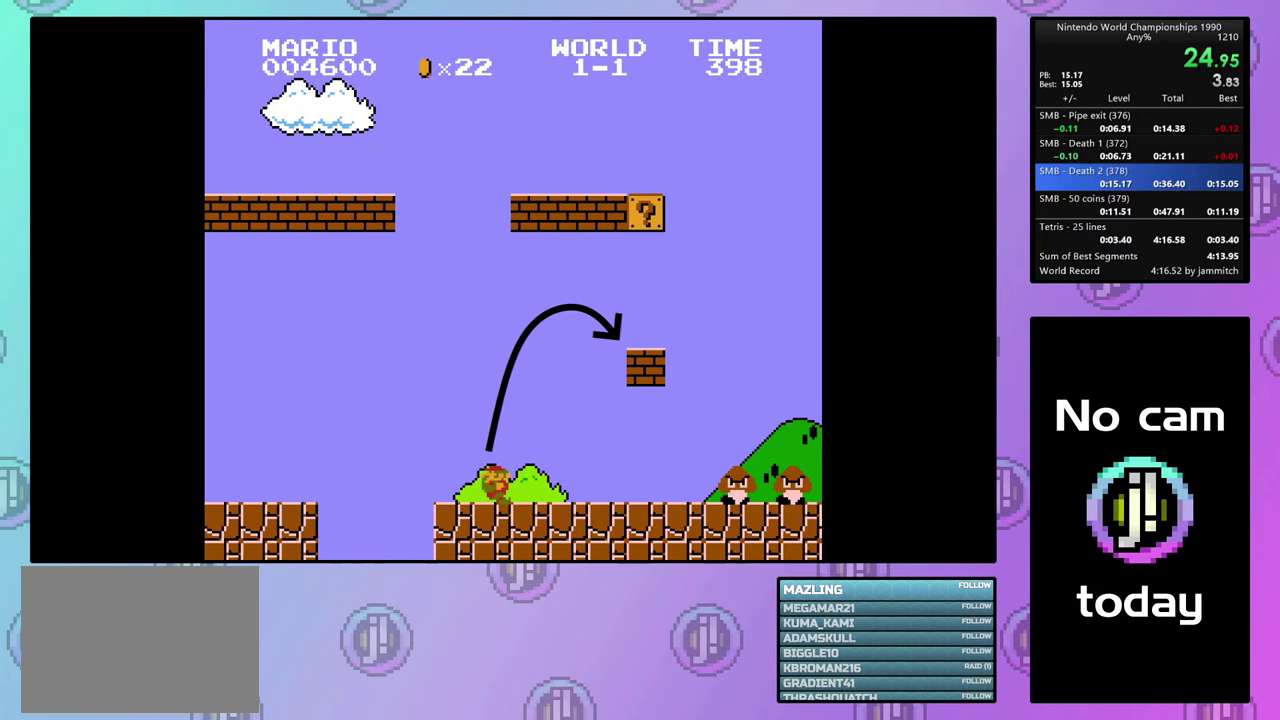
{"dt_ms": 700, "buttons": ["CROSS", "DPAD_LEFT"], "events": []}
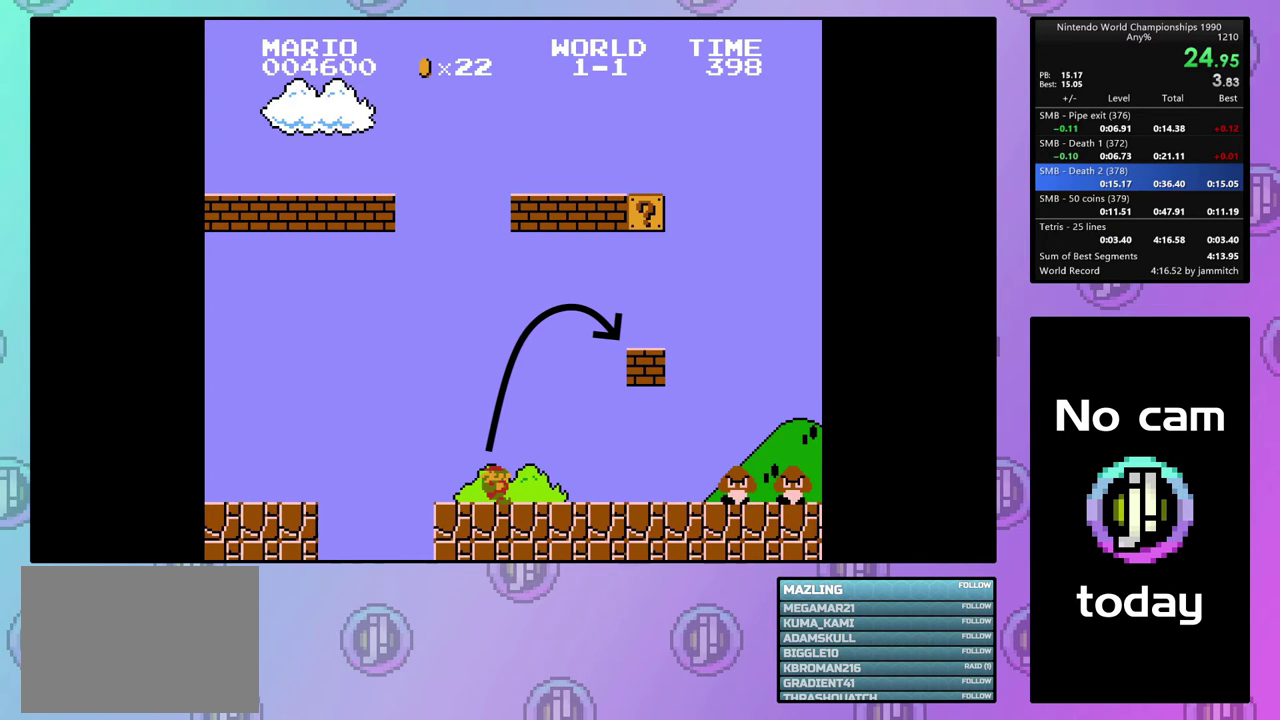
{"dt_ms": 500, "buttons": ["CROSS", "DPAD_LEFT"], "events": []}
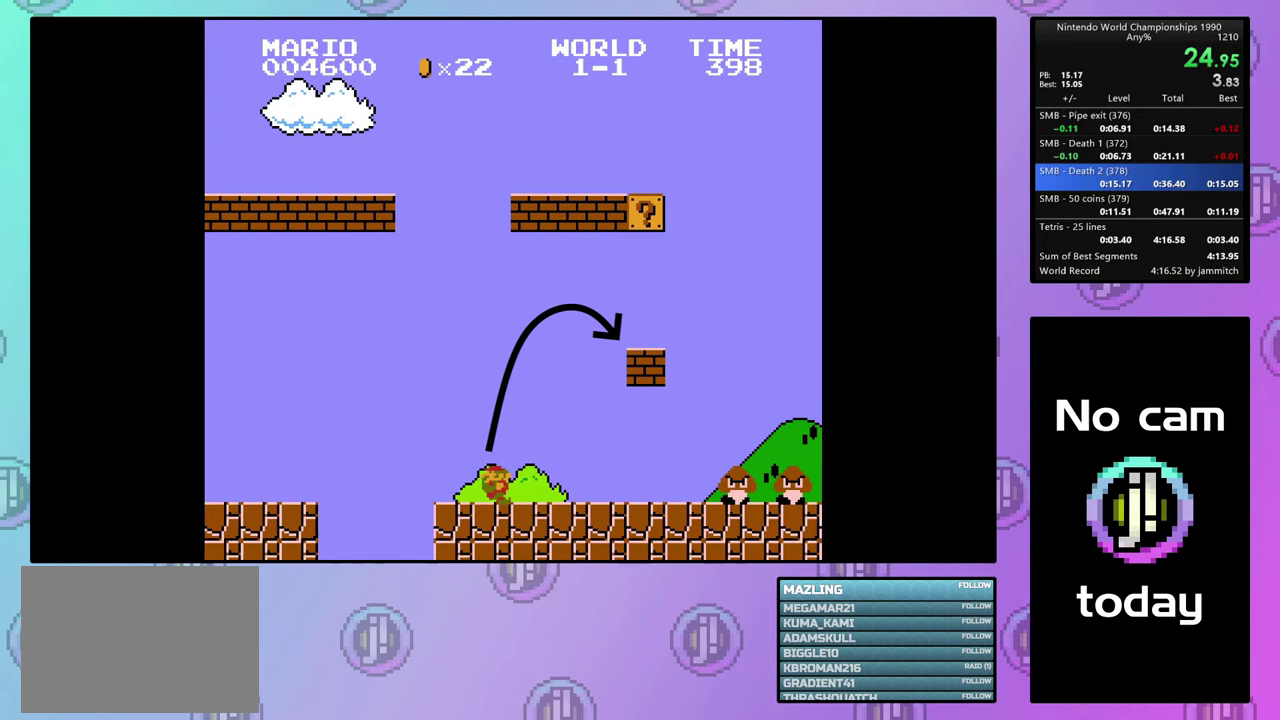
{"dt_ms": 500, "buttons": ["CROSS", "DPAD_LEFT"], "events": []}
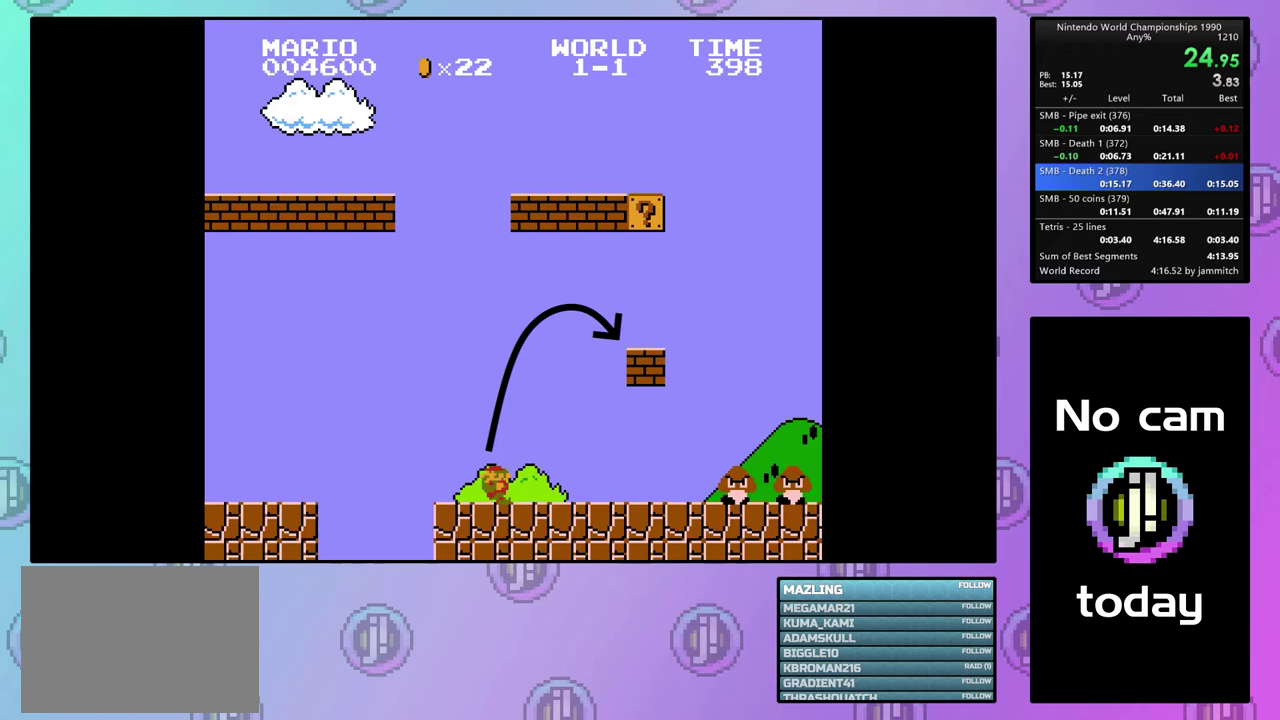
{"dt_ms": 500, "buttons": ["CROSS", "DPAD_LEFT"], "events": []}
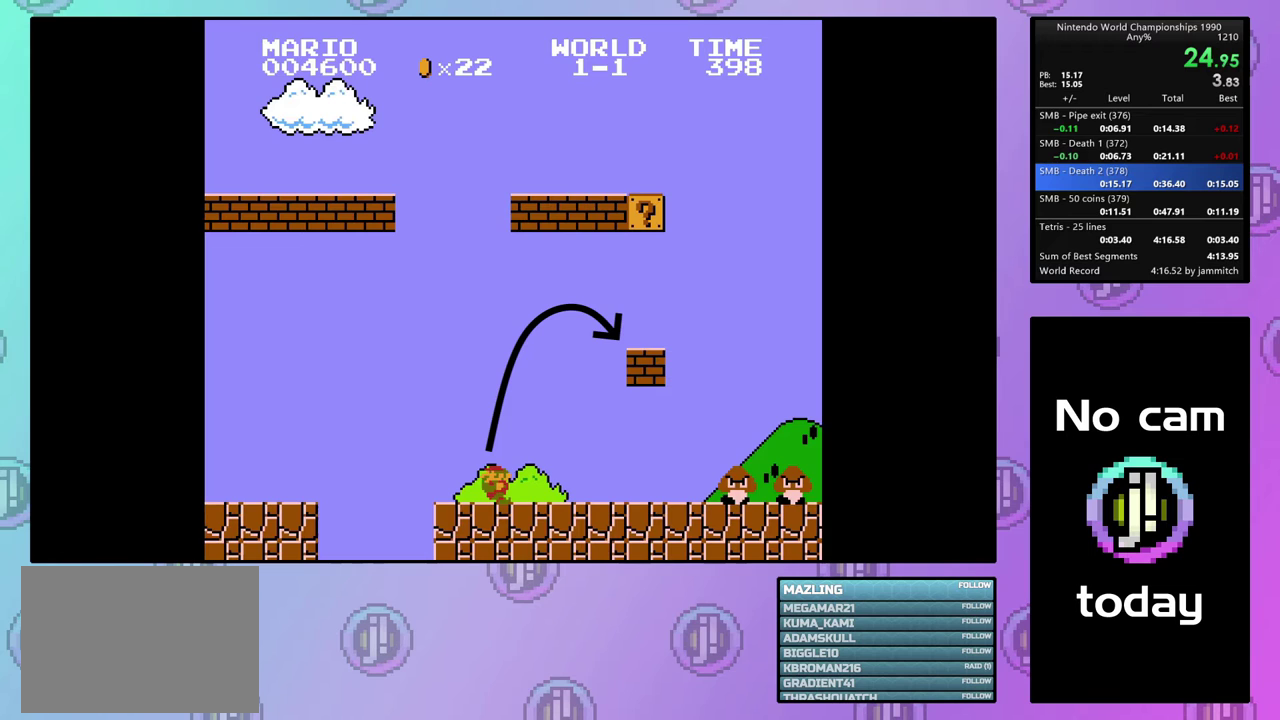
{"dt_ms": 500, "buttons": ["CROSS", "DPAD_LEFT"], "events": []}
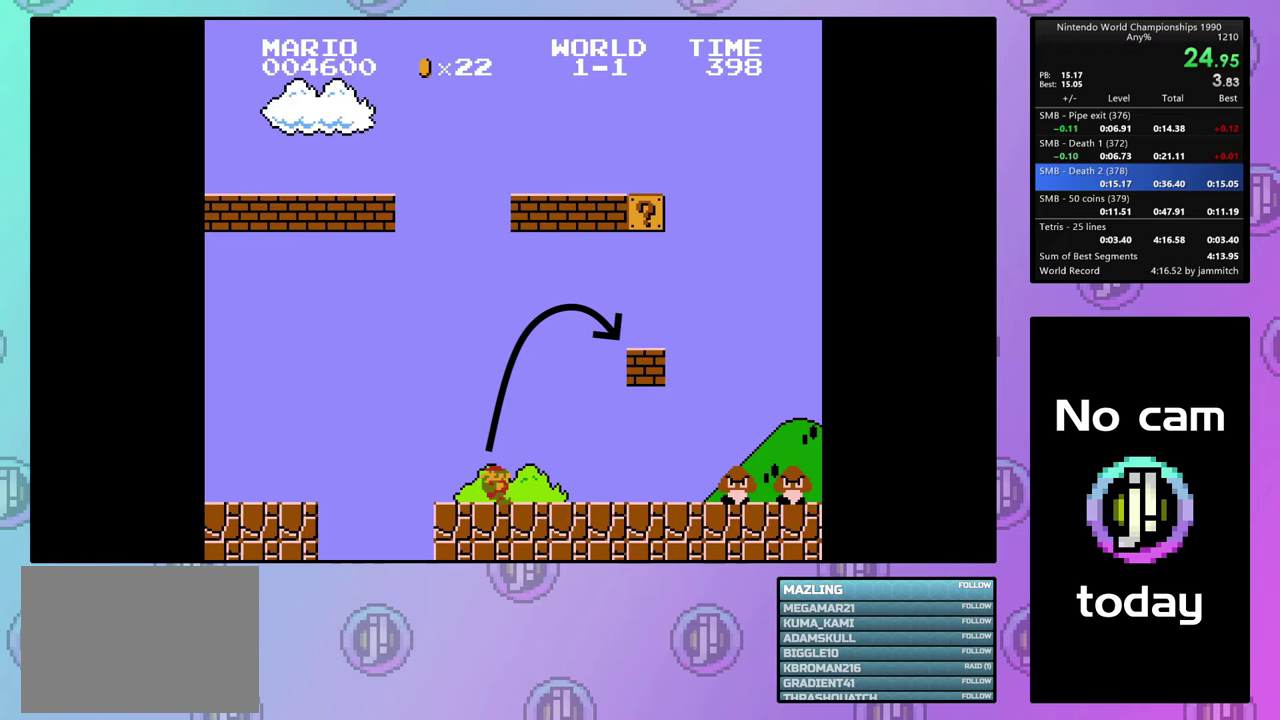
{"dt_ms": 500, "buttons": ["CROSS", "DPAD_LEFT"], "events": []}
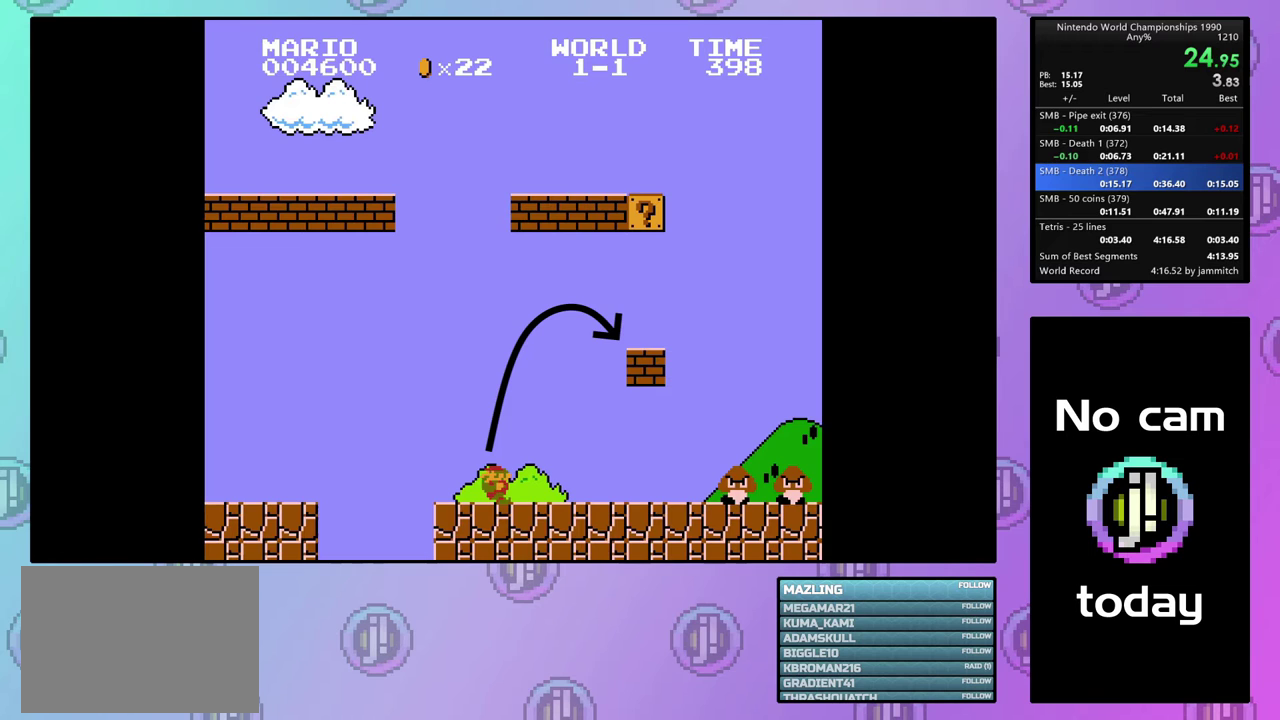
{"dt_ms": 500, "buttons": ["CROSS", "DPAD_LEFT"], "events": []}
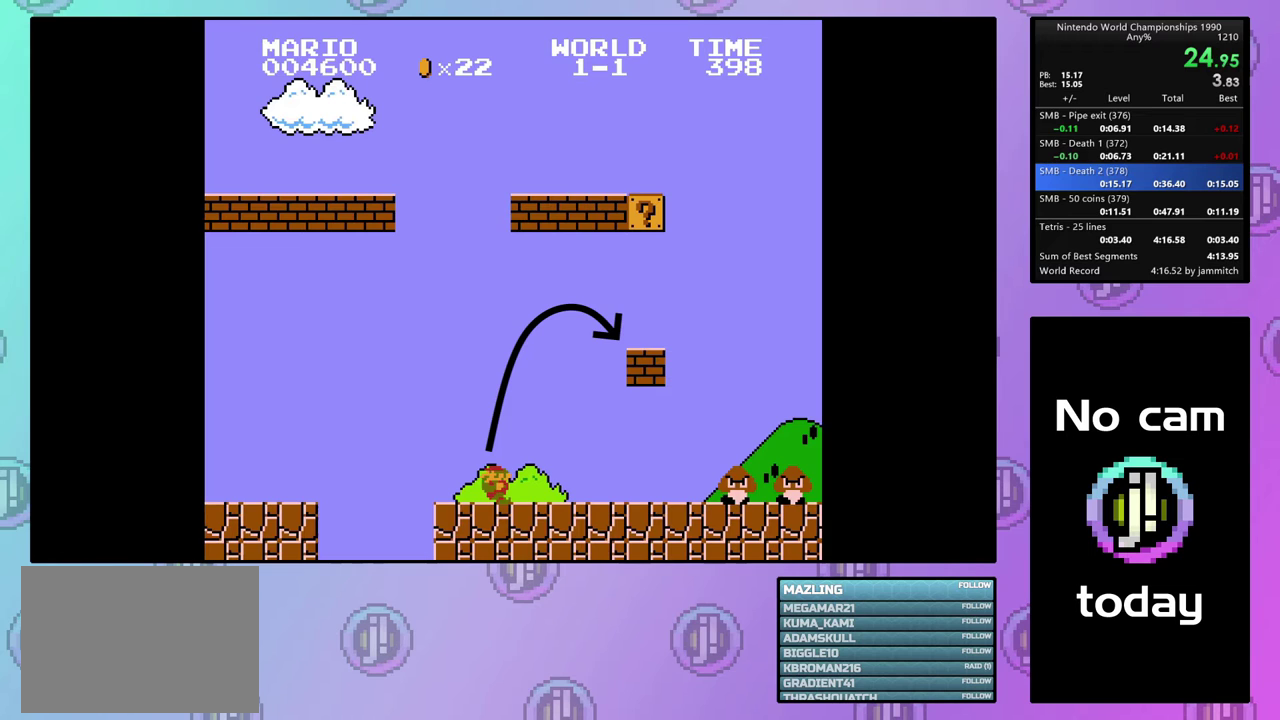
{"dt_ms": 500, "buttons": ["CROSS", "DPAD_LEFT"], "events": []}
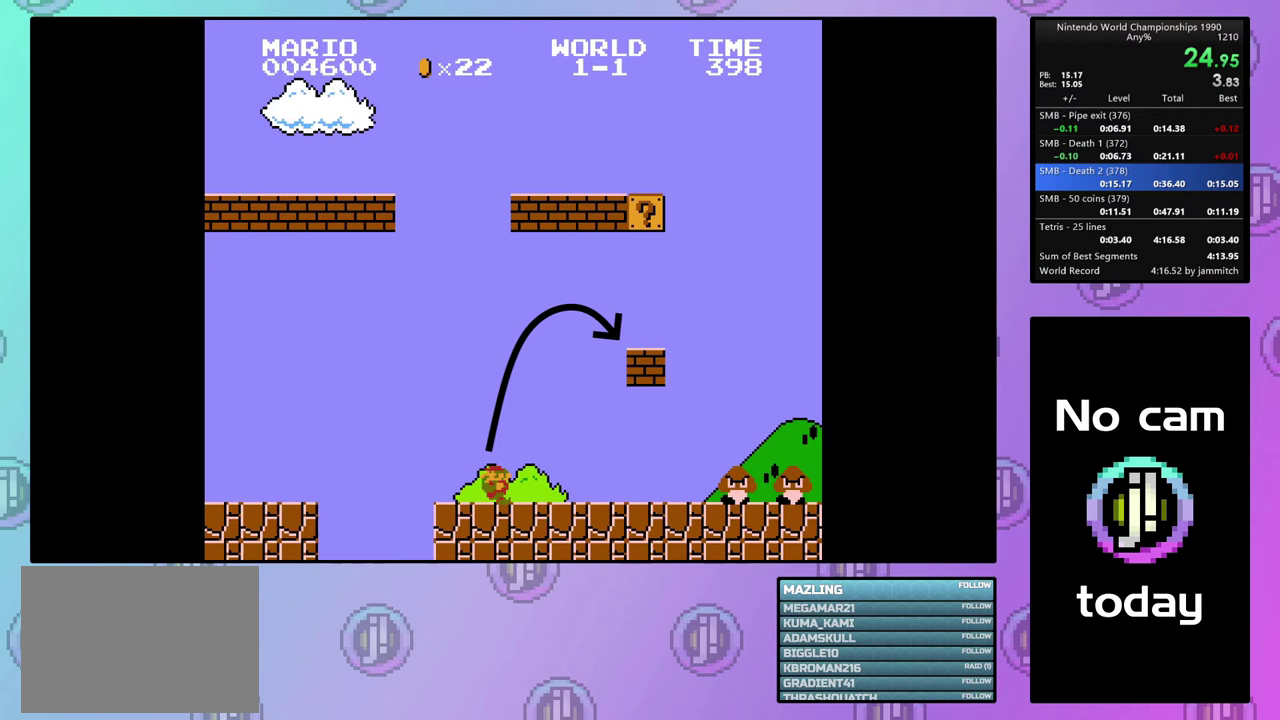
{"dt_ms": 700, "buttons": ["CROSS", "CIRCLE"], "events": [[667, "CIRCLE", "down"], [667, "DPAD_LEFT", "up"]]}
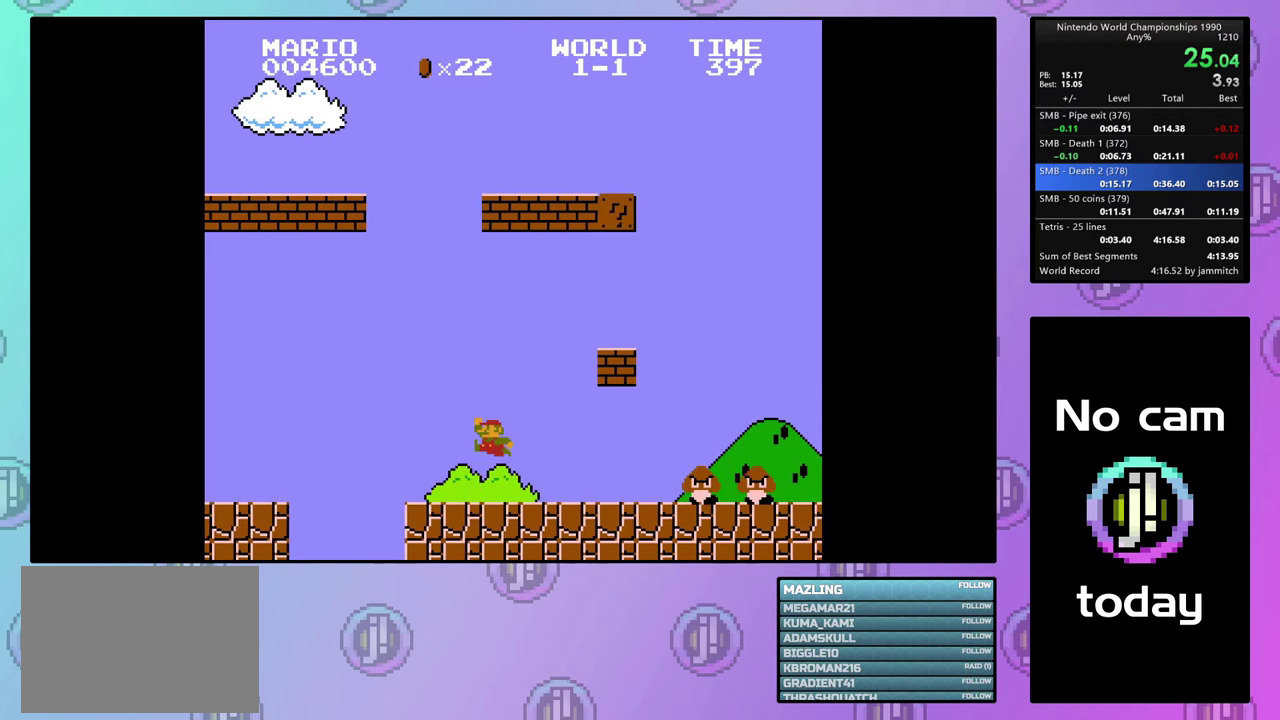
{"dt_ms": 300, "buttons": ["CROSS"], "events": [[267, "CIRCLE", "up"]]}
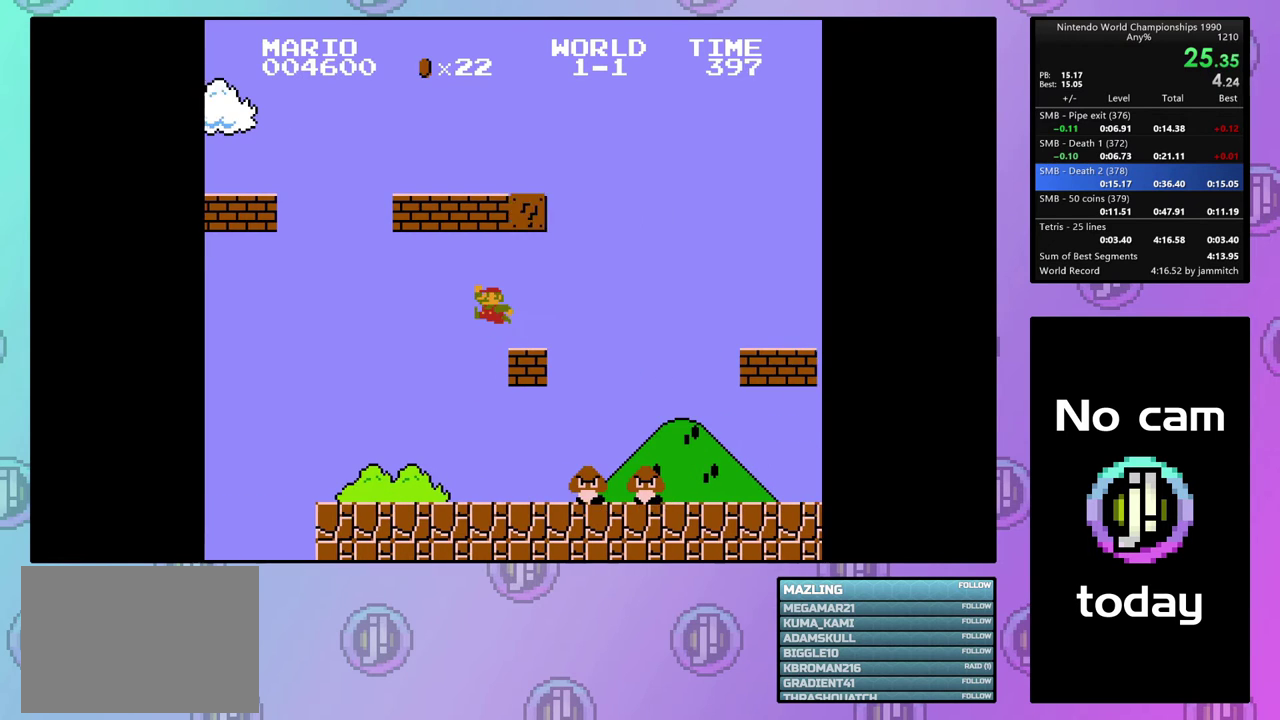
{"dt_ms": 100, "buttons": ["CROSS", "DPAD_LEFT"], "events": [[33, "DPAD_LEFT", "down"]]}
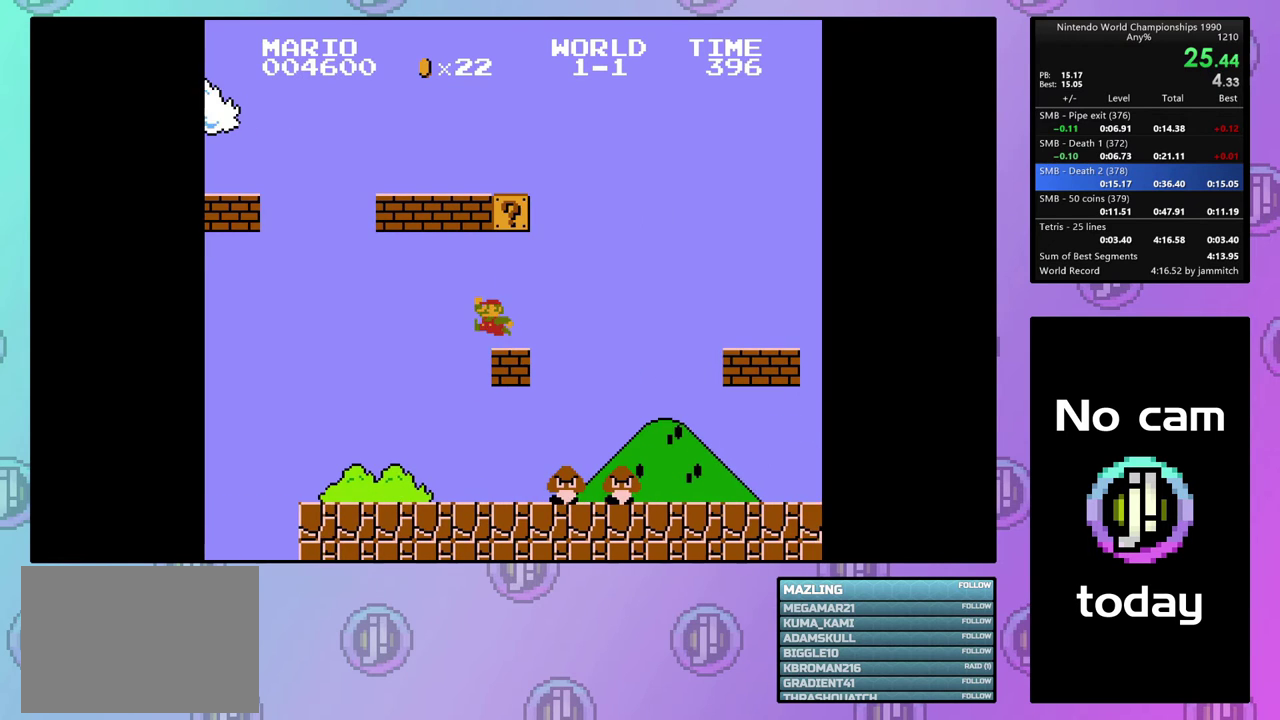
{"dt_ms": 400, "buttons": ["CROSS", "DPAD_LEFT"], "events": []}
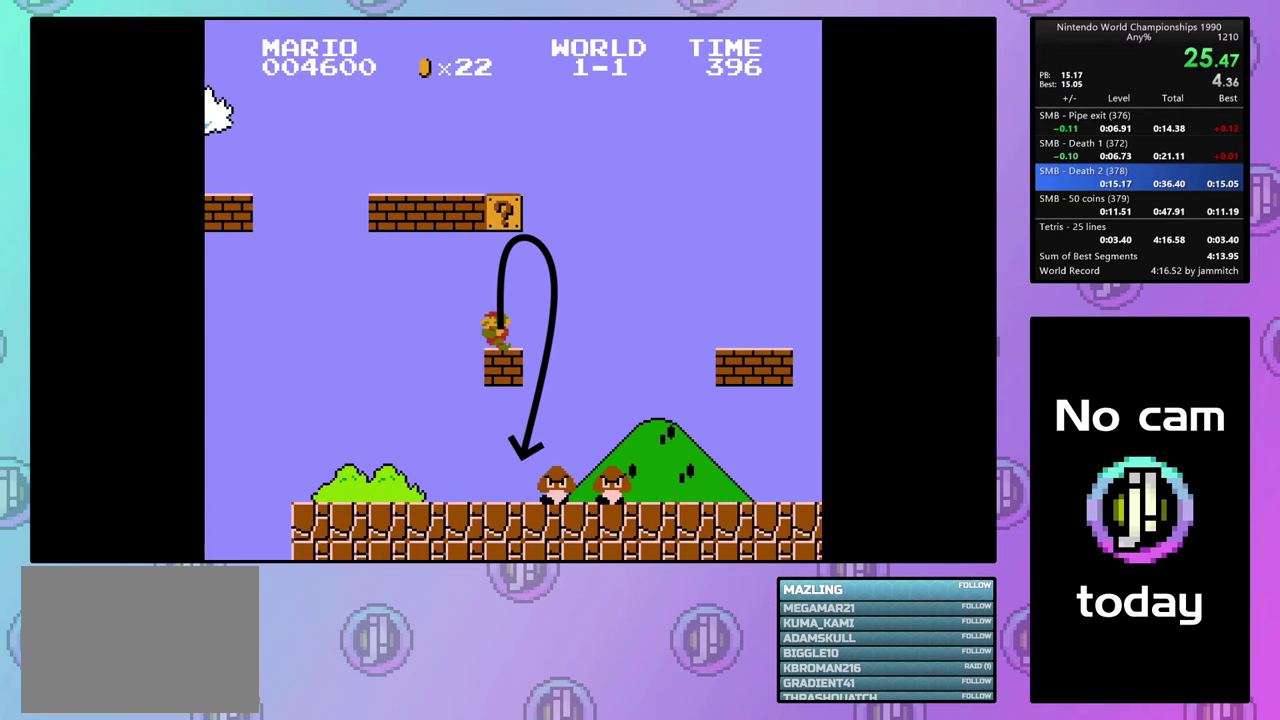
{"dt_ms": 500, "buttons": ["CROSS", "DPAD_LEFT"], "events": []}
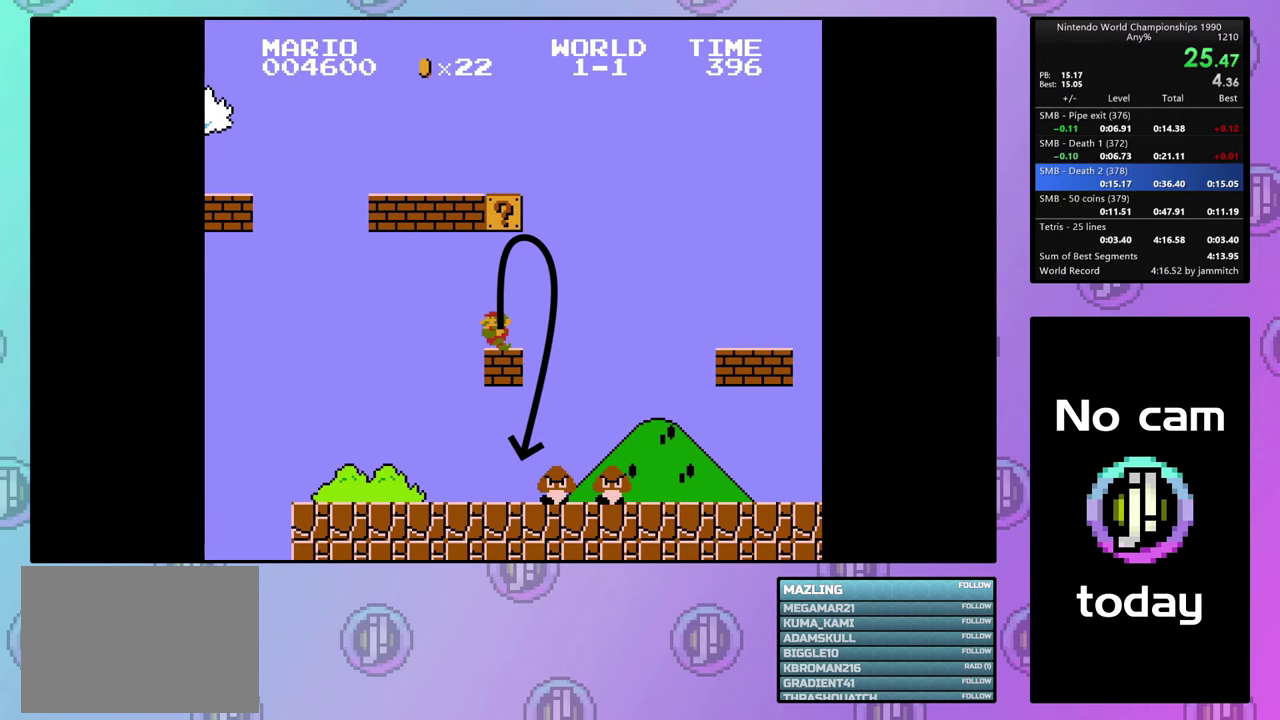
{"dt_ms": 500, "buttons": ["CROSS", "DPAD_LEFT"], "events": []}
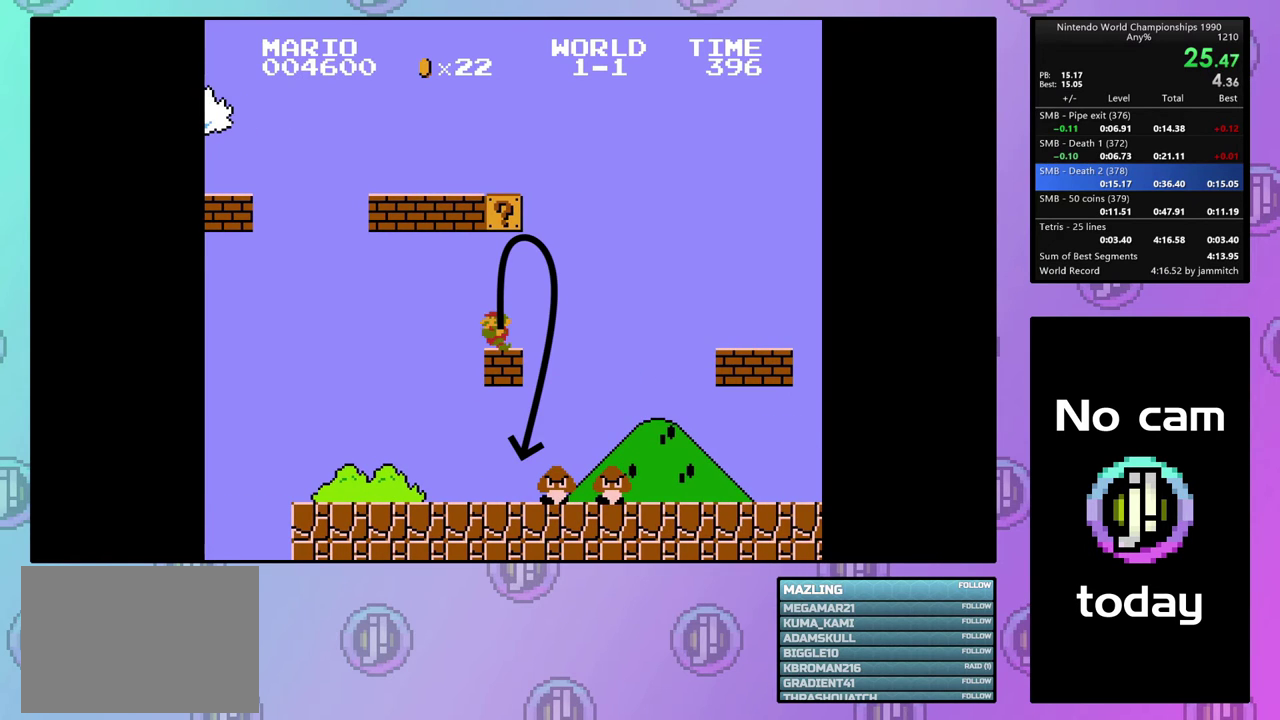
{"dt_ms": 500, "buttons": ["CROSS", "DPAD_LEFT"], "events": []}
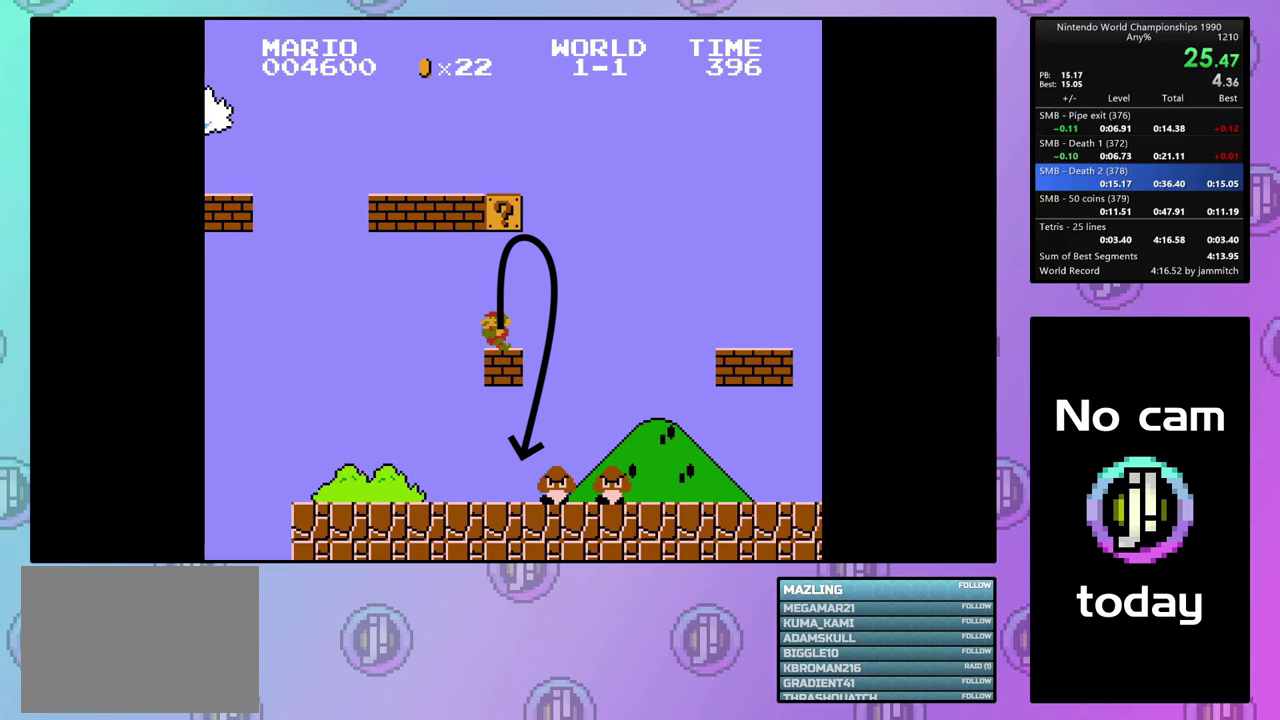
{"dt_ms": 500, "buttons": ["CROSS", "DPAD_LEFT"], "events": []}
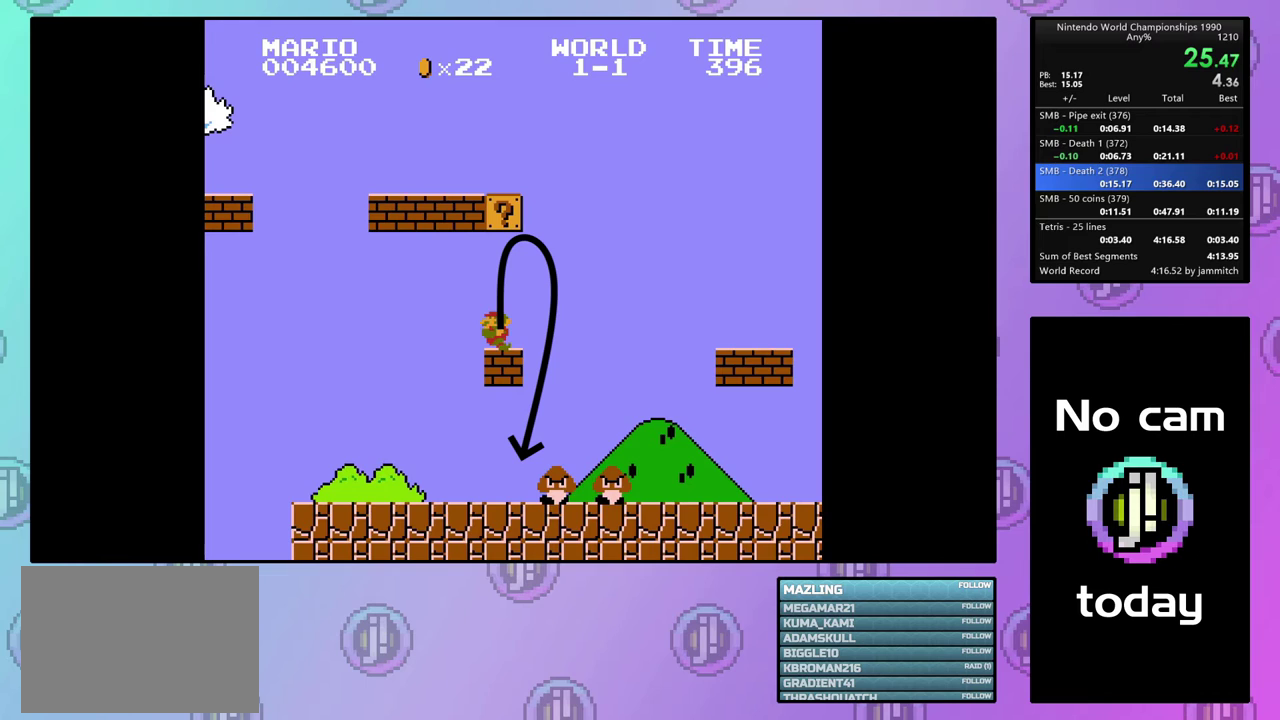
{"dt_ms": 500, "buttons": ["CROSS", "DPAD_LEFT"], "events": []}
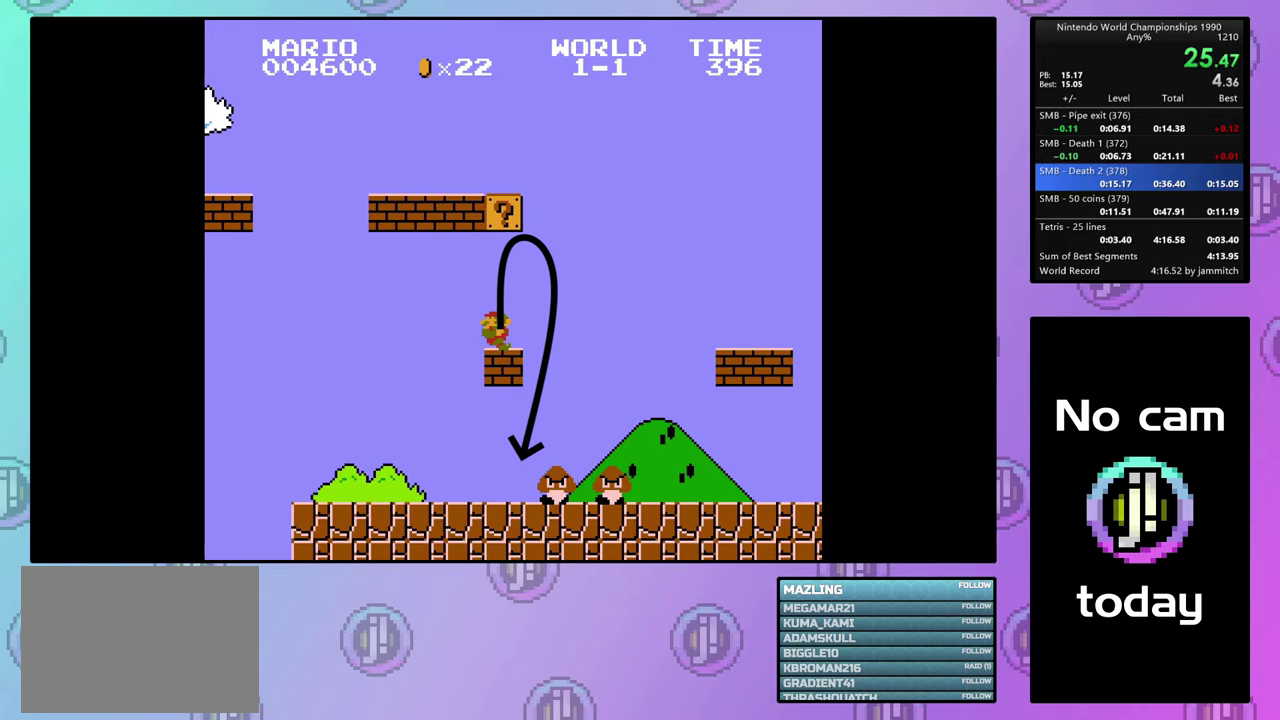
{"dt_ms": 500, "buttons": ["CROSS", "DPAD_LEFT"], "events": []}
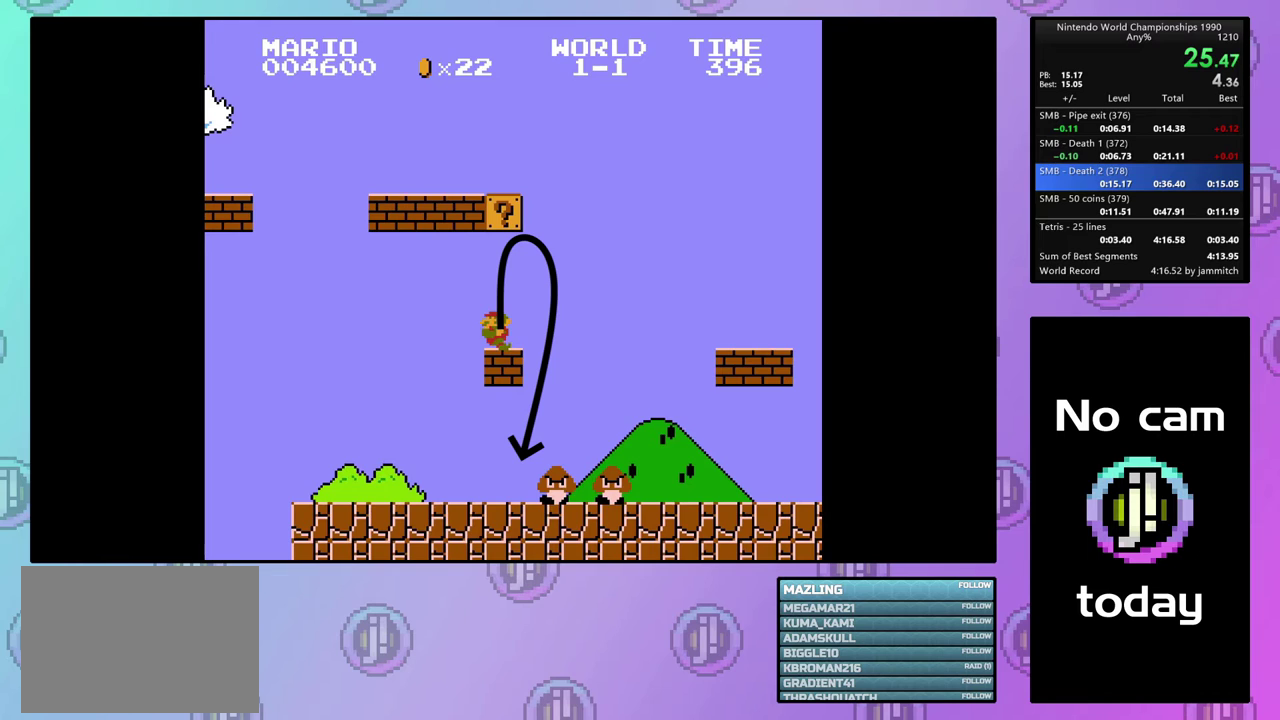
{"dt_ms": 500, "buttons": ["CROSS", "DPAD_LEFT"], "events": []}
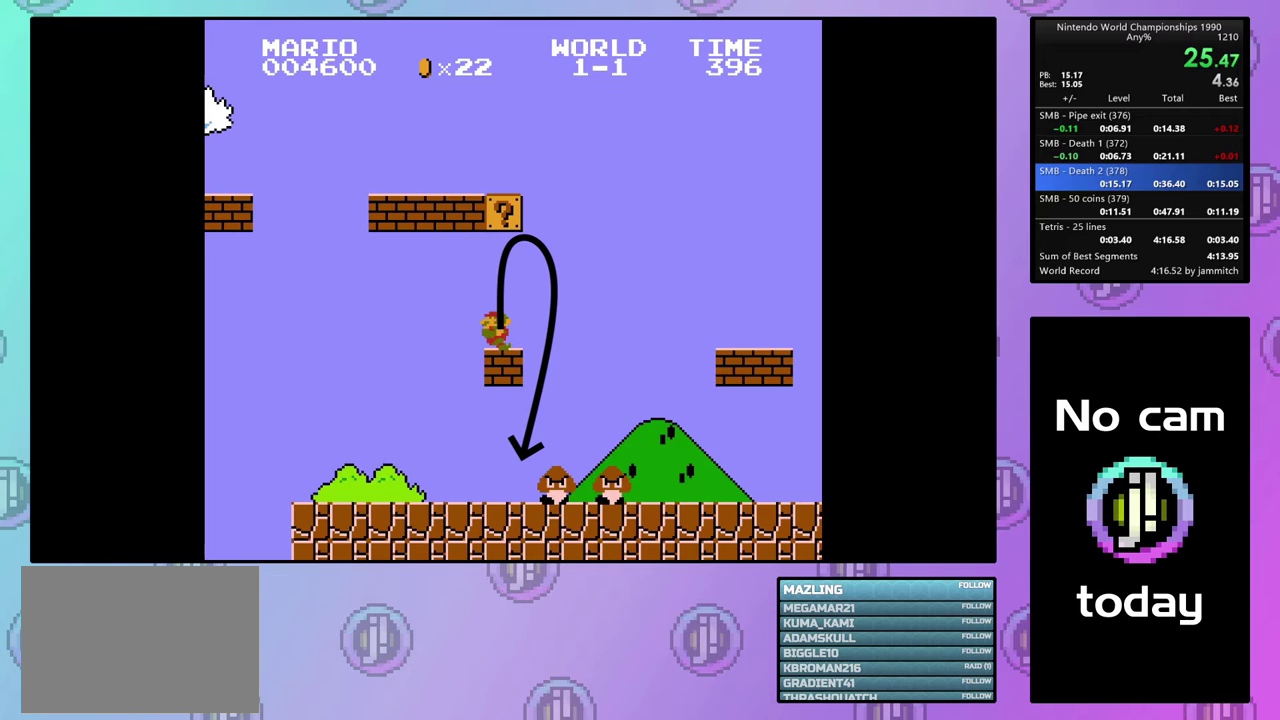
{"dt_ms": 500, "buttons": ["CROSS", "DPAD_LEFT"], "events": []}
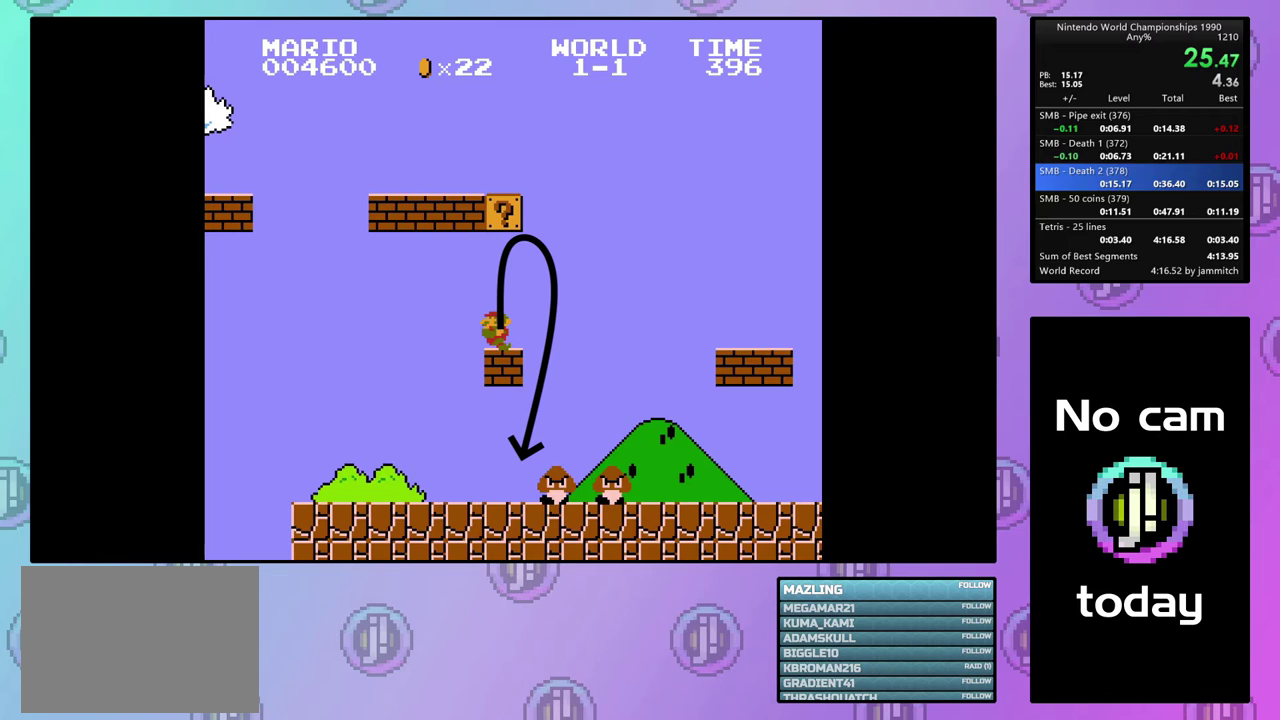
{"dt_ms": 500, "buttons": ["CROSS", "DPAD_LEFT"], "events": []}
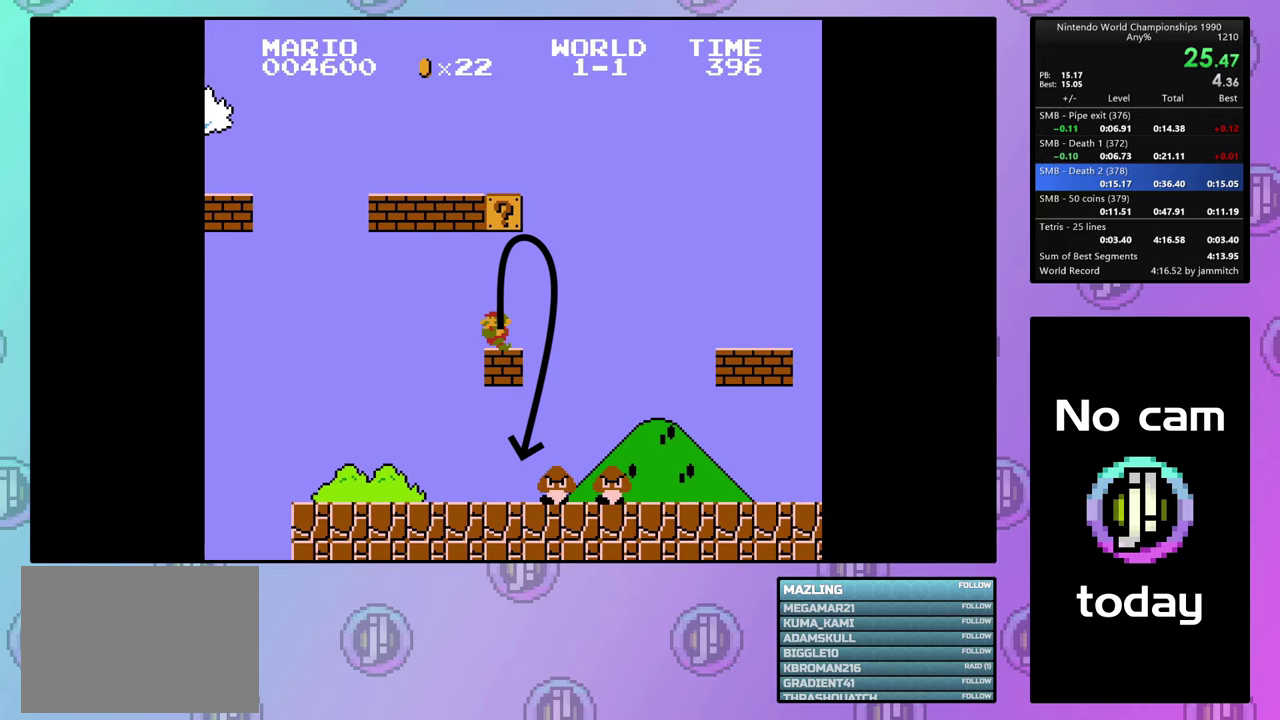
{"dt_ms": 500, "buttons": ["CROSS", "DPAD_LEFT"], "events": []}
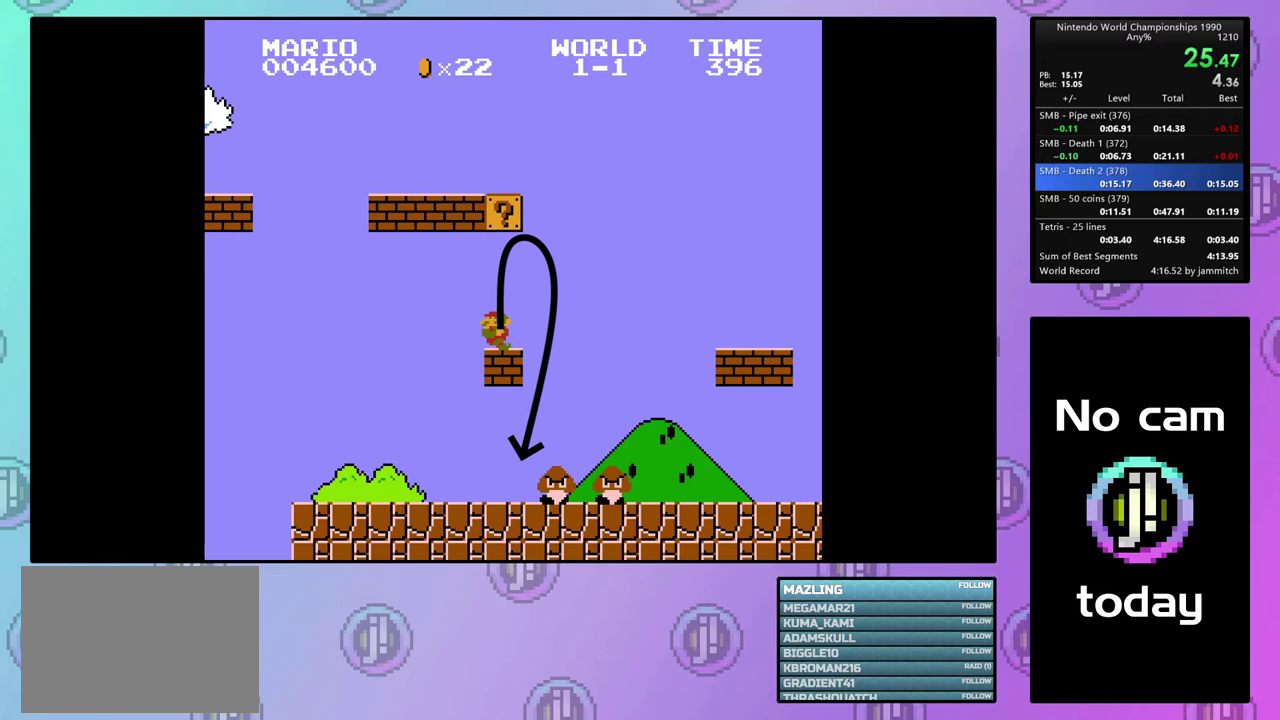
{"dt_ms": 500, "buttons": ["CROSS", "DPAD_LEFT"], "events": []}
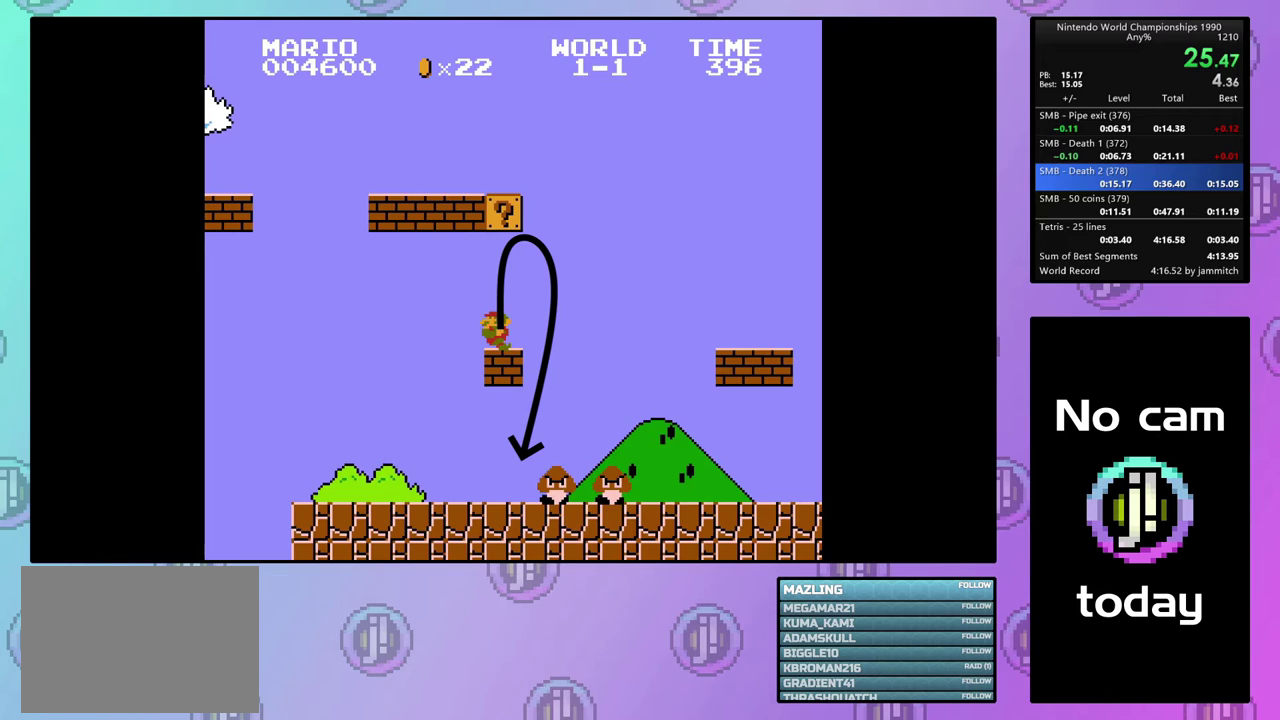
{"dt_ms": 500, "buttons": ["CROSS", "DPAD_LEFT"], "events": []}